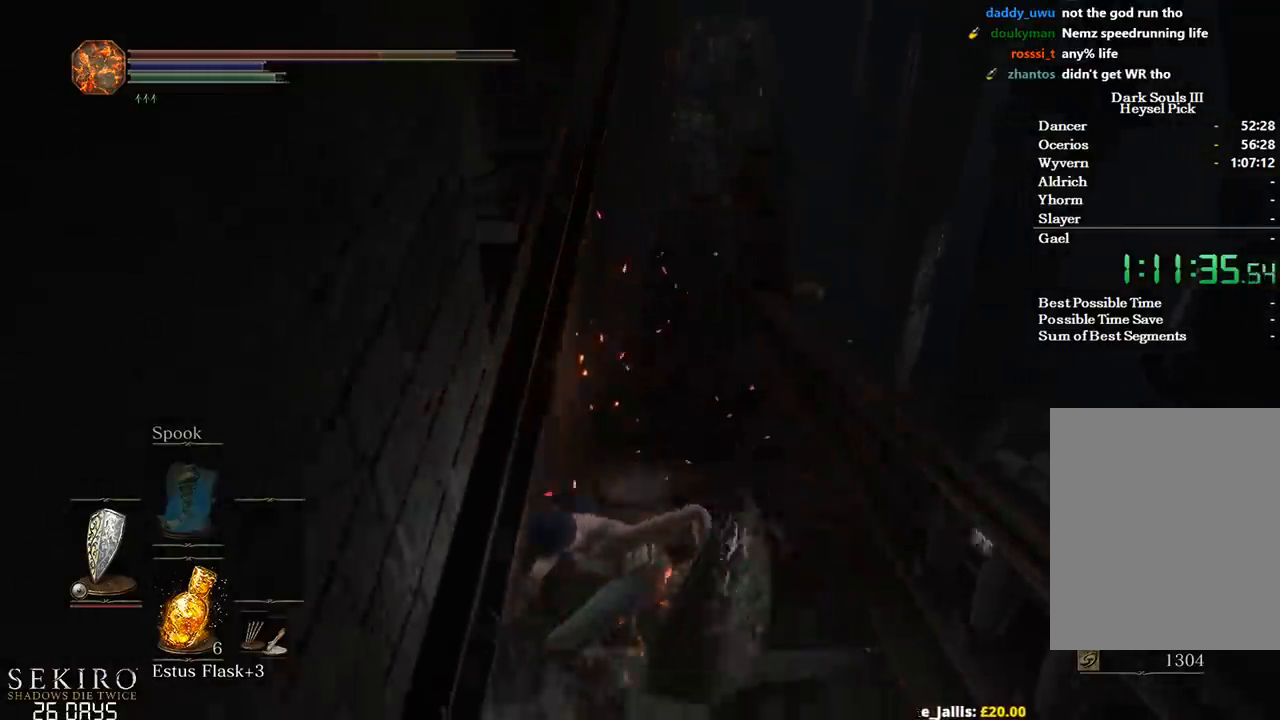
Gameplay with a controller (Xbox layout); each line is a JSON object with the inputs held at the frame after it. "events" lists button and stick changes between this image and that frame as [ms after this image, input, new state], when the widget could be followed in between.
{"buttons": ["B"], "left_stick": "left", "right_stick": "center", "events": [[17, "X", "down"], [133, "X", "up"], [150, "left_stick", "left"]]}
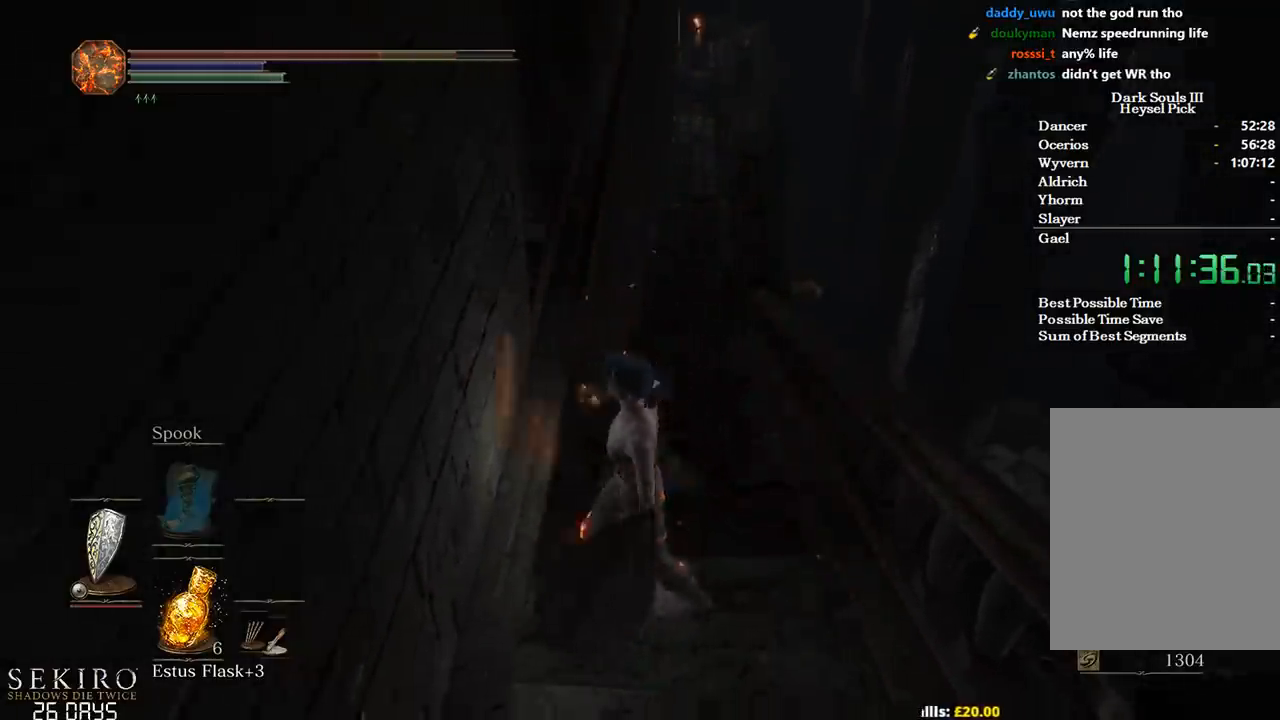
{"buttons": [], "left_stick": "left", "right_stick": "center", "events": [[67, "right_stick", "up-left"], [100, "B", "up"], [267, "right_stick", "center"]]}
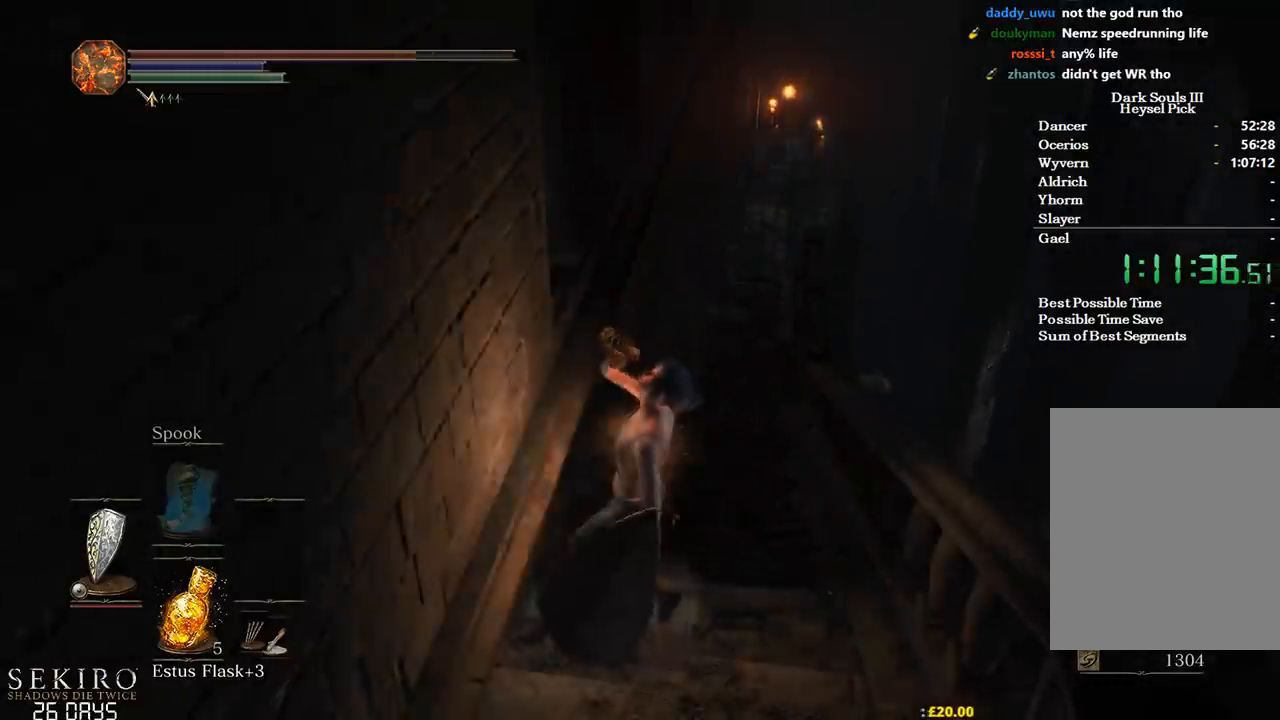
{"buttons": [], "left_stick": "left", "right_stick": "center", "events": []}
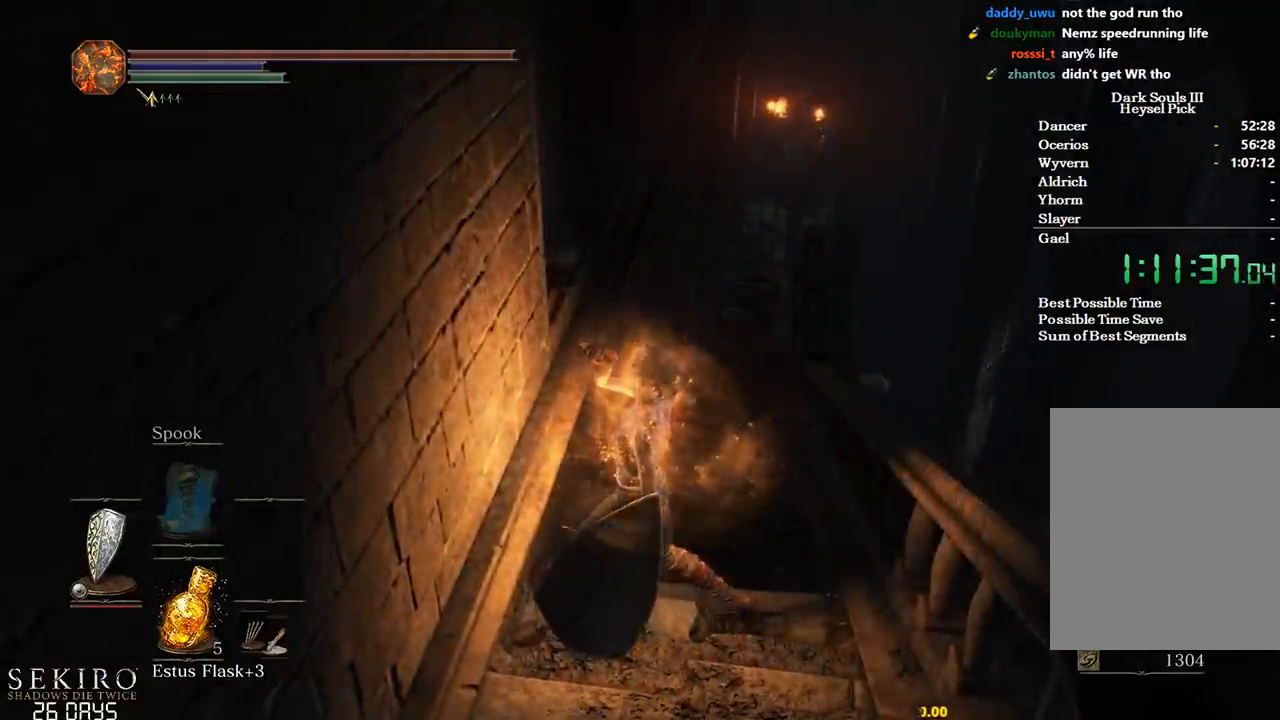
{"buttons": ["B"], "left_stick": "left", "right_stick": "center", "events": [[250, "B", "down"]]}
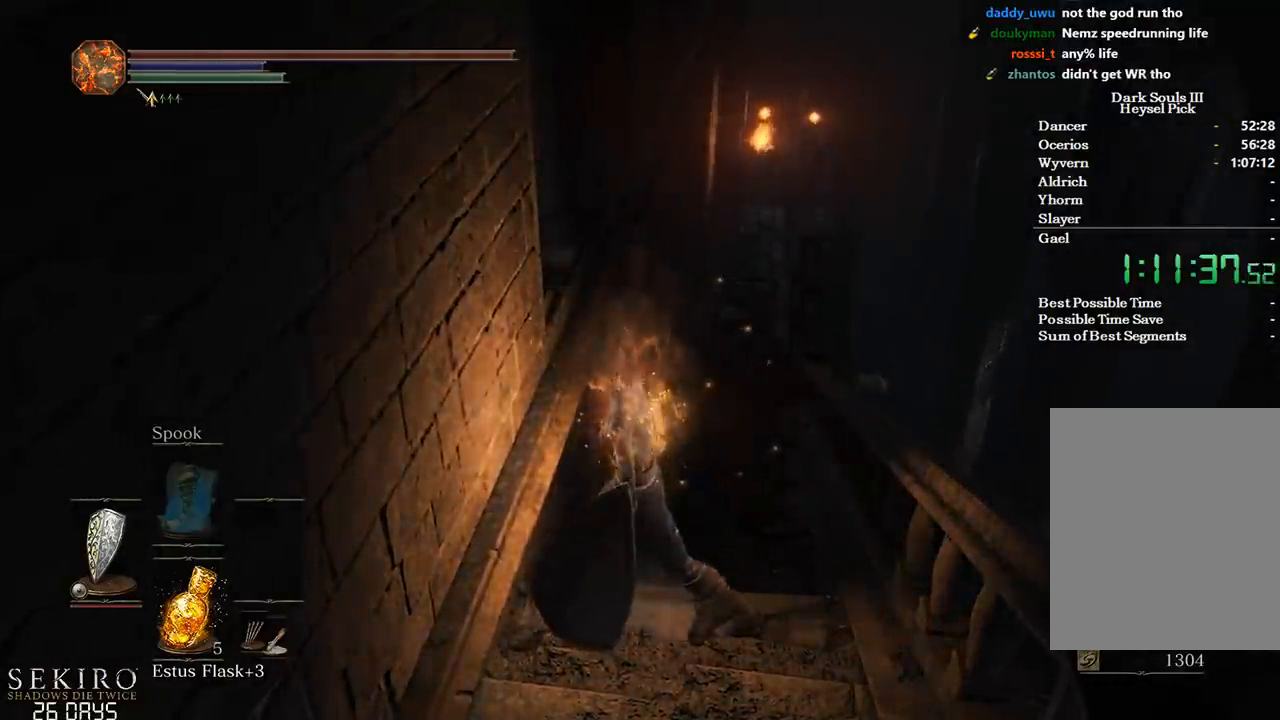
{"buttons": ["B"], "left_stick": "left", "right_stick": "center", "events": []}
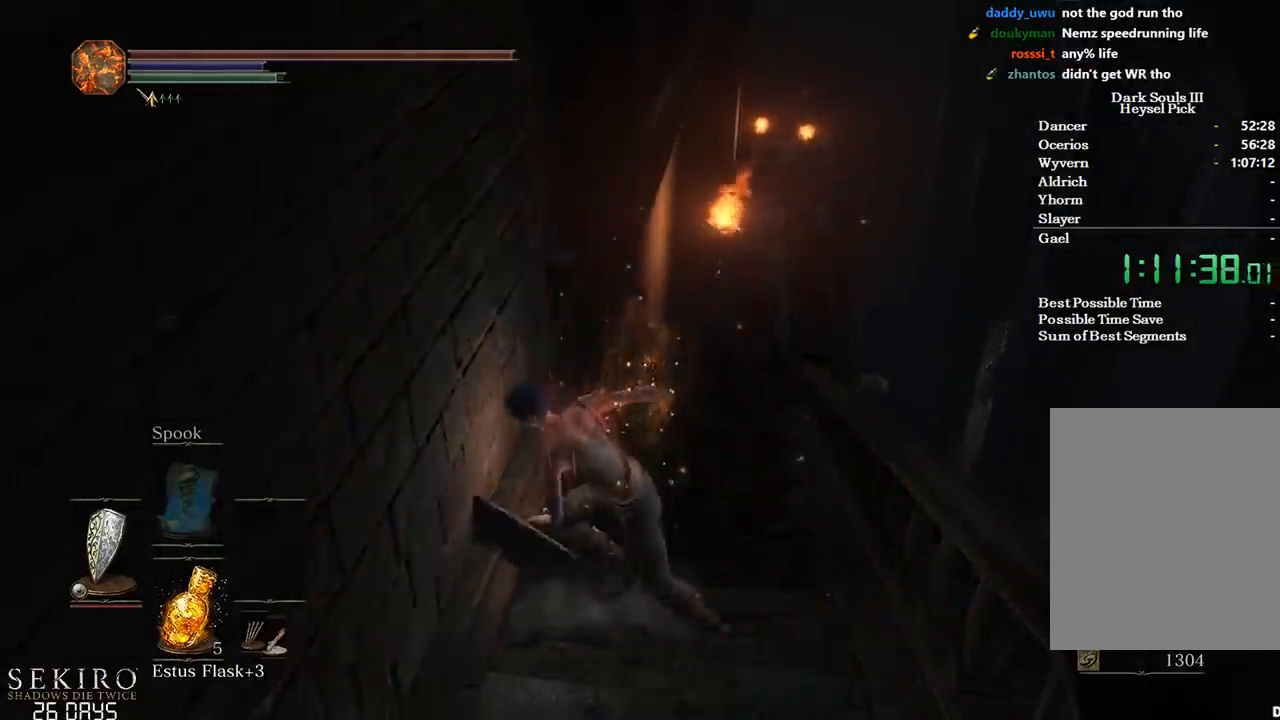
{"buttons": ["B"], "left_stick": "left", "right_stick": "center", "events": []}
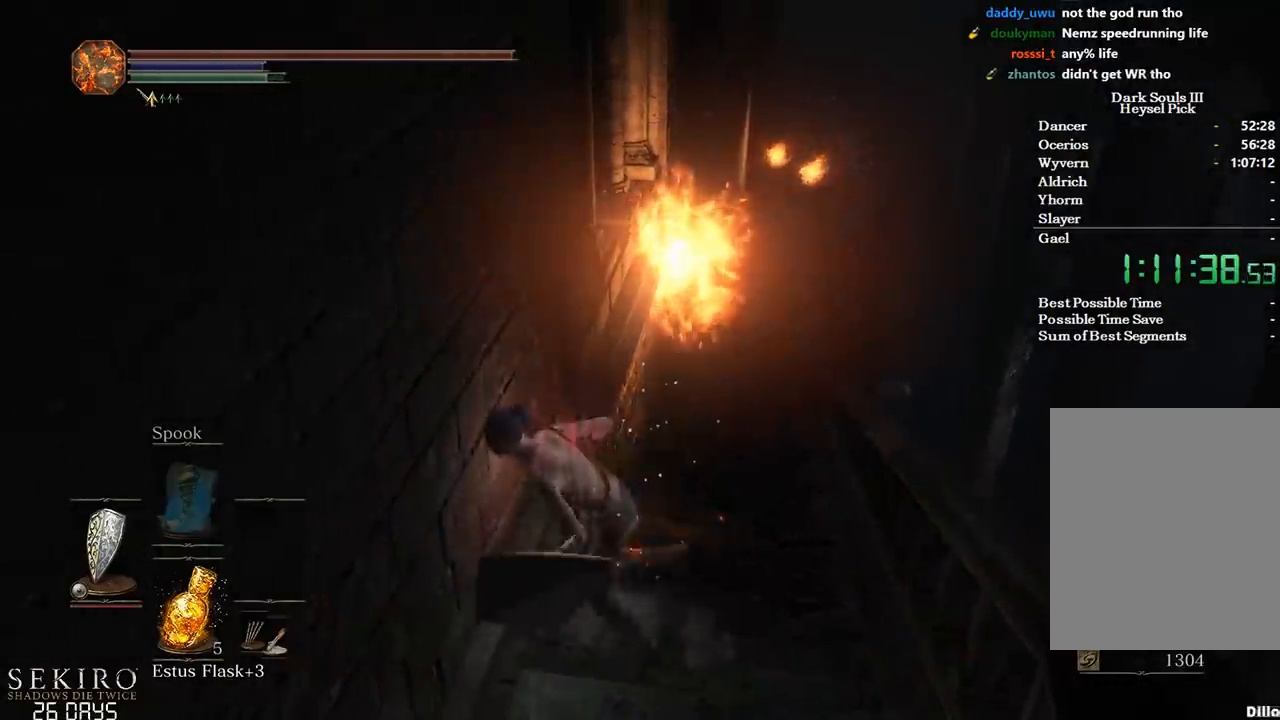
{"buttons": [], "left_stick": "left", "right_stick": "down", "events": [[233, "right_stick", "down-right"], [467, "B", "up"], [500, "right_stick", "down"]]}
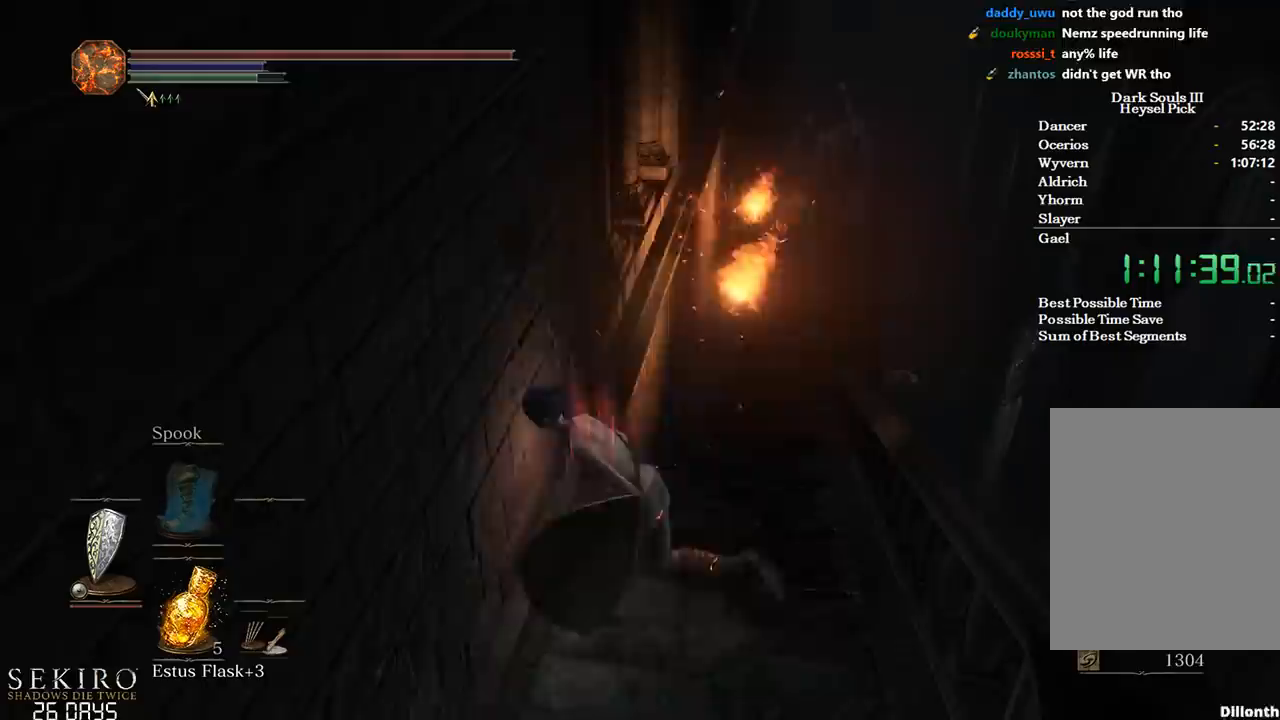
{"buttons": ["B"], "left_stick": "left", "right_stick": "down-right", "events": [[100, "B", "down"], [400, "right_stick", "down-right"]]}
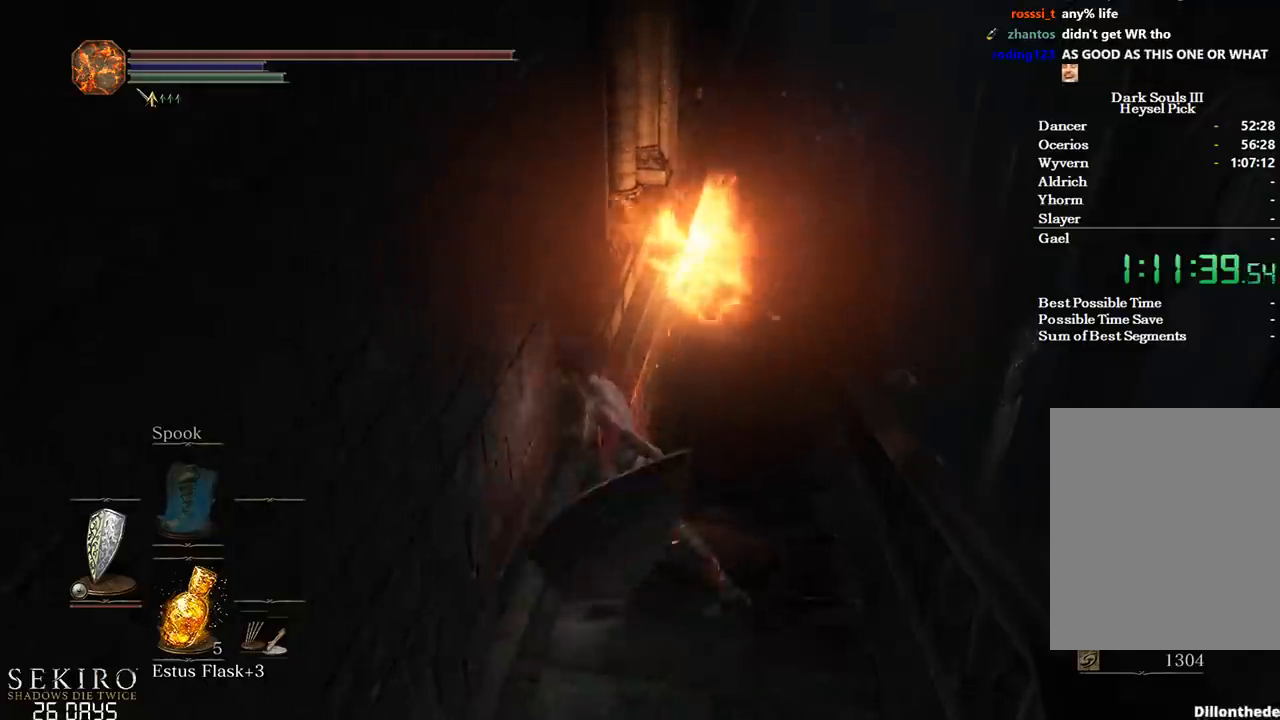
{"buttons": ["B"], "left_stick": "up", "right_stick": "down", "events": [[117, "left_stick", "up"], [450, "right_stick", "down"]]}
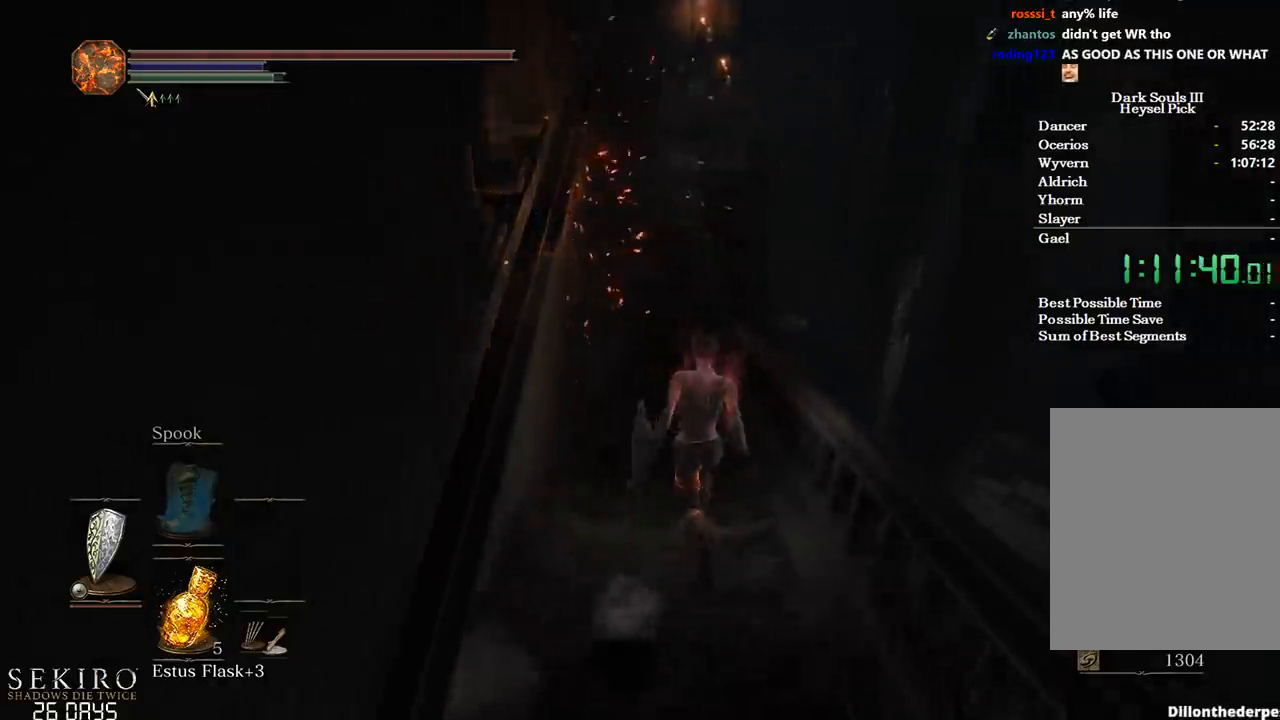
{"buttons": ["B"], "left_stick": "up", "right_stick": "down", "events": []}
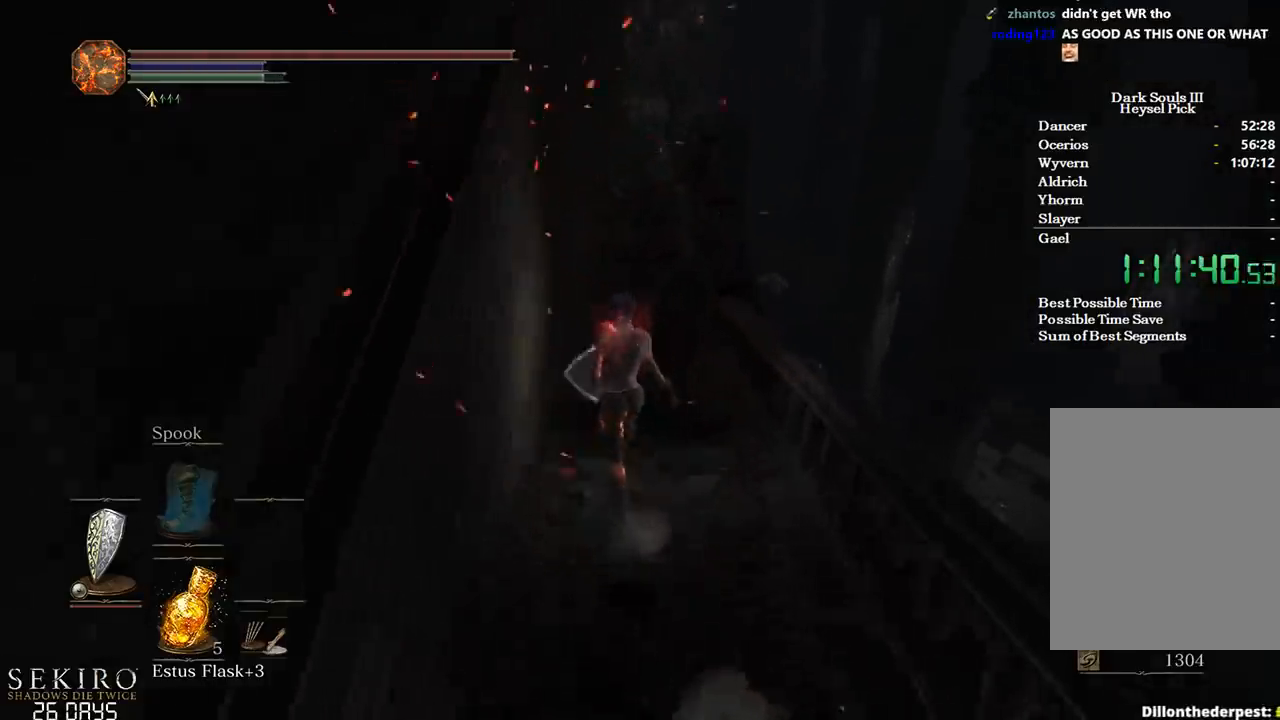
{"buttons": ["B"], "left_stick": "up", "right_stick": "down", "events": [[133, "L3", "down"], [300, "L3", "up"]]}
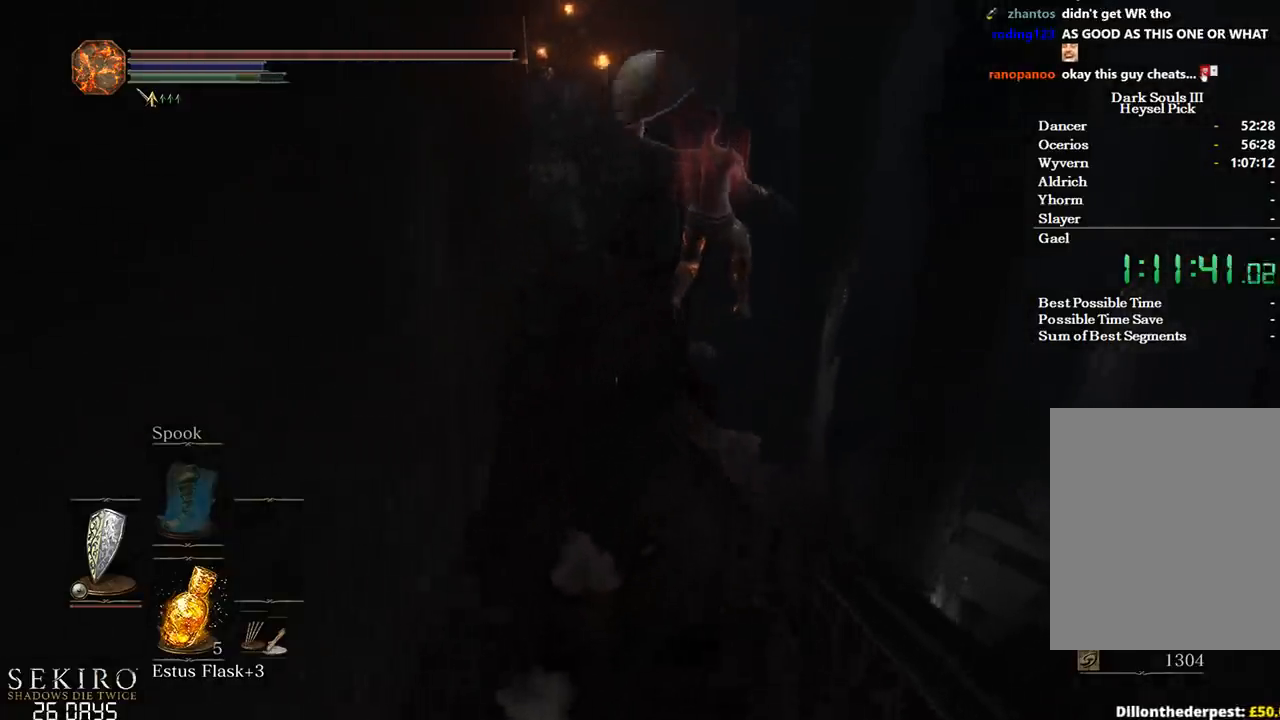
{"buttons": ["START"], "left_stick": "center", "right_stick": "down", "events": [[283, "B", "up"], [433, "left_stick", "center"], [483, "START", "down"]]}
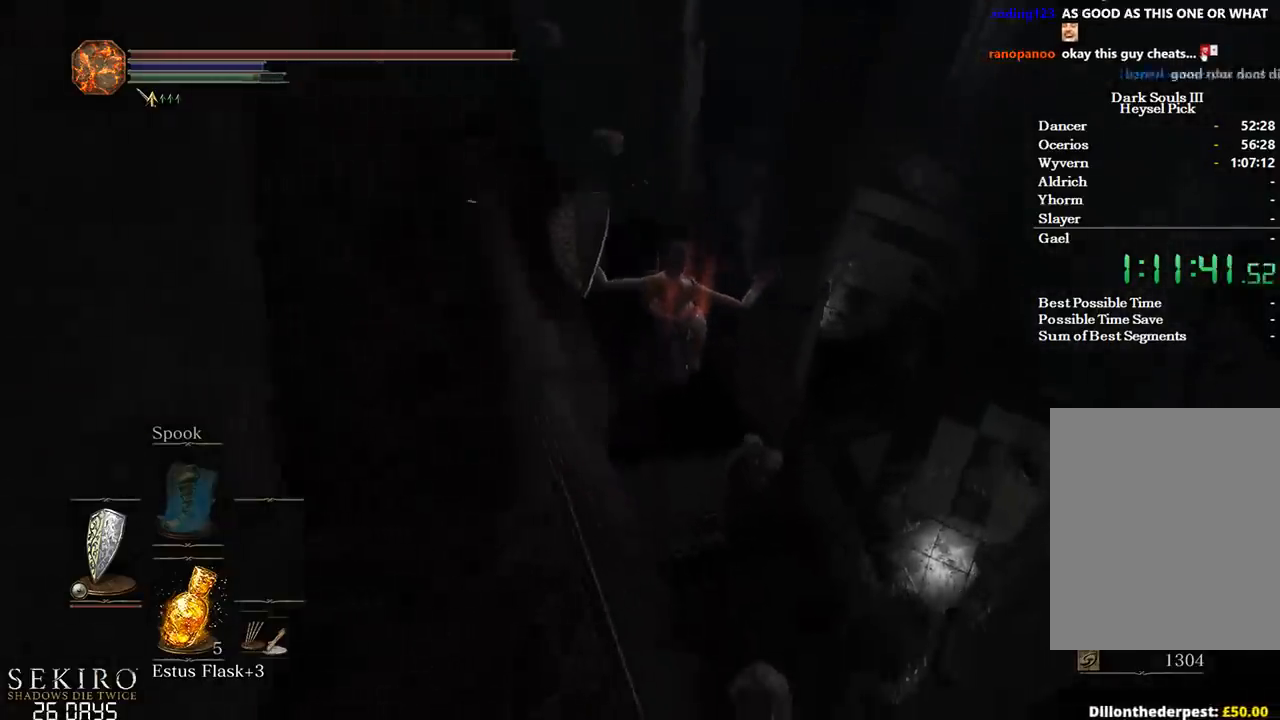
{"buttons": ["A", "DPAD_LEFT"], "left_stick": "center", "right_stick": "center", "events": [[17, "right_stick", "center"], [67, "START", "up"], [183, "DPAD_LEFT", "down"], [267, "A", "down"], [267, "DPAD_LEFT", "up"], [333, "A", "up"], [333, "L1", "down"], [433, "A", "down"], [450, "L1", "up"], [500, "DPAD_LEFT", "down"]]}
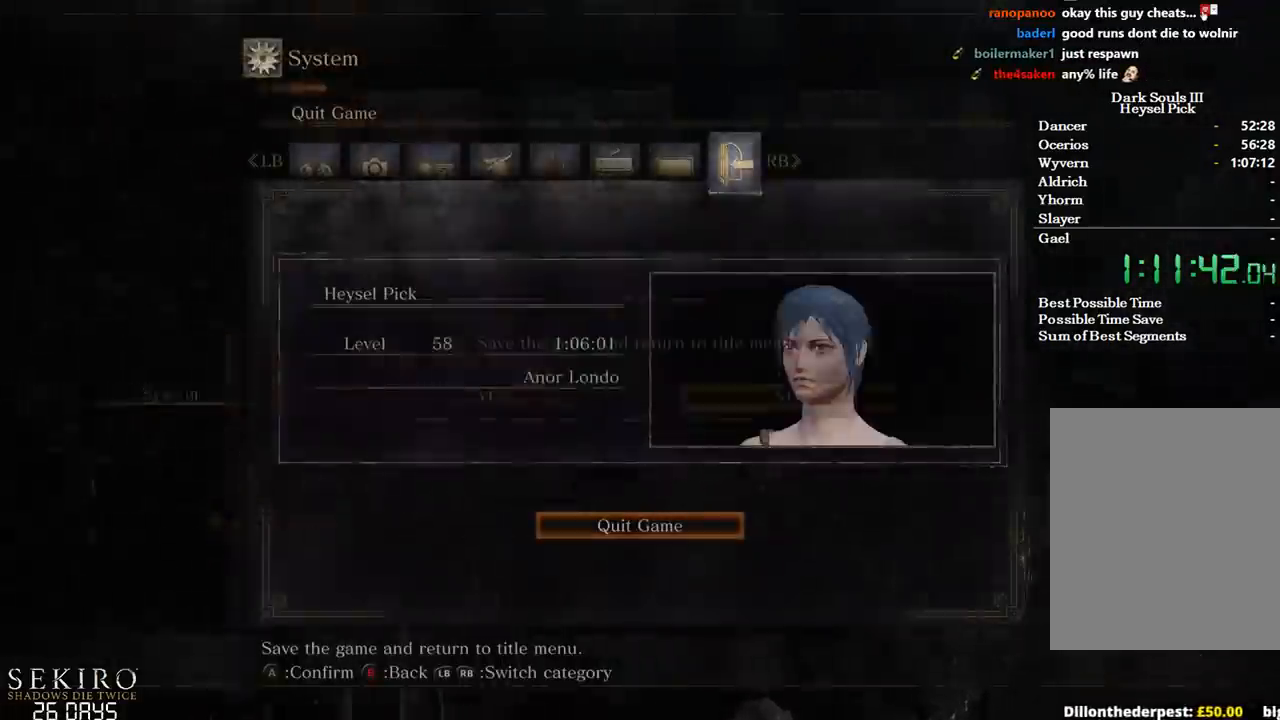
{"buttons": [], "left_stick": "center", "right_stick": "center", "events": [[17, "A", "up"], [117, "DPAD_LEFT", "up"]]}
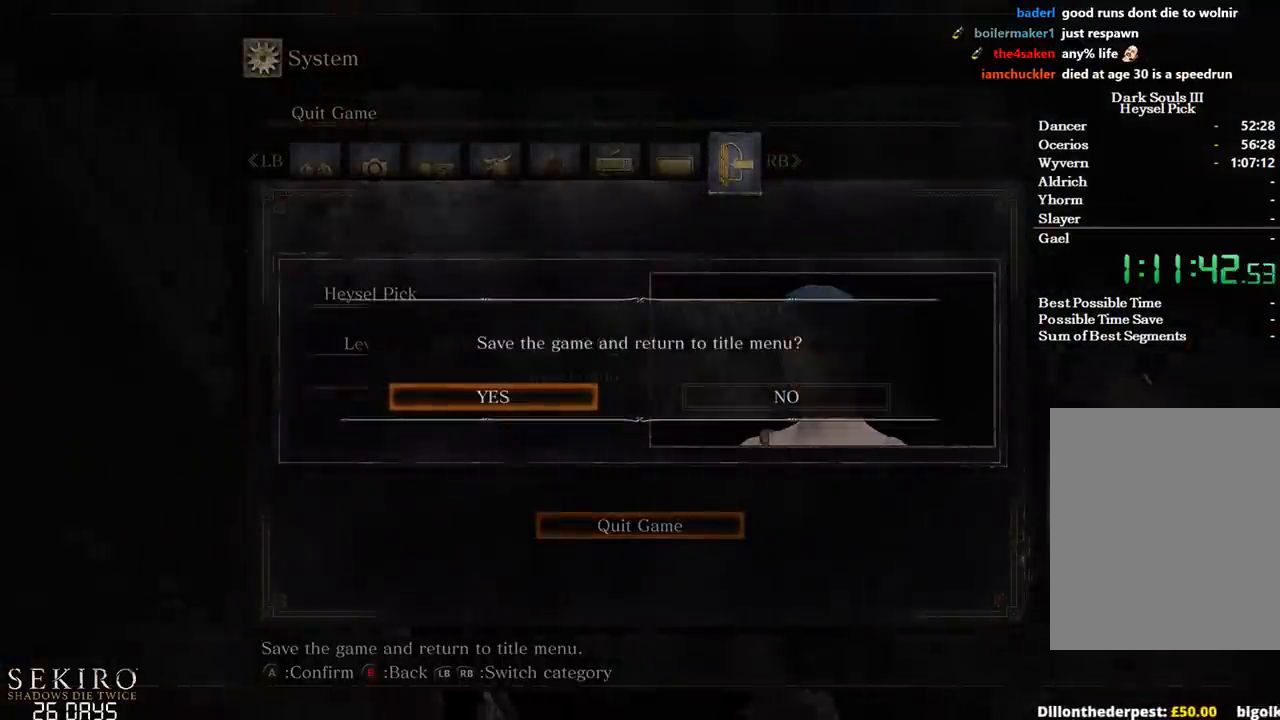
{"buttons": ["B"], "left_stick": "up", "right_stick": "center", "events": [[83, "START", "down"], [133, "START", "up"], [283, "B", "down"], [333, "left_stick", "up"], [367, "B", "up"], [467, "B", "down"]]}
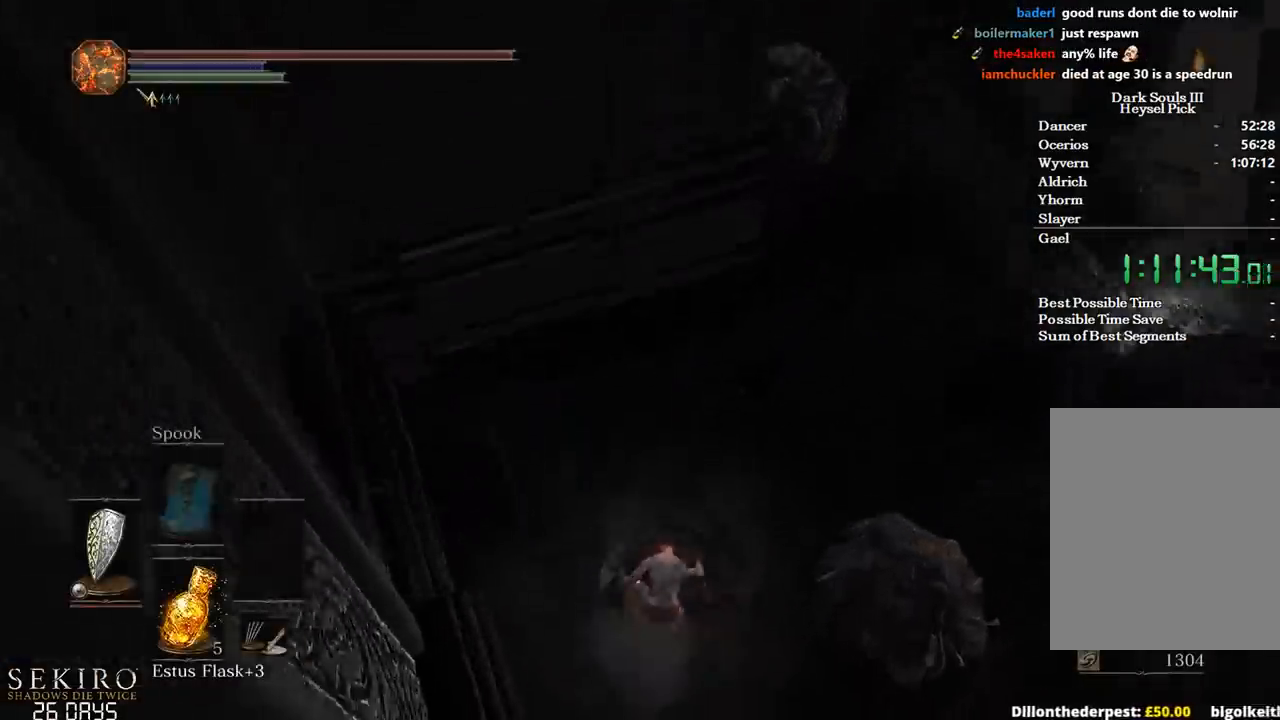
{"buttons": [], "left_stick": "up", "right_stick": "center", "events": [[33, "B", "up"], [117, "B", "down"], [183, "B", "up"]]}
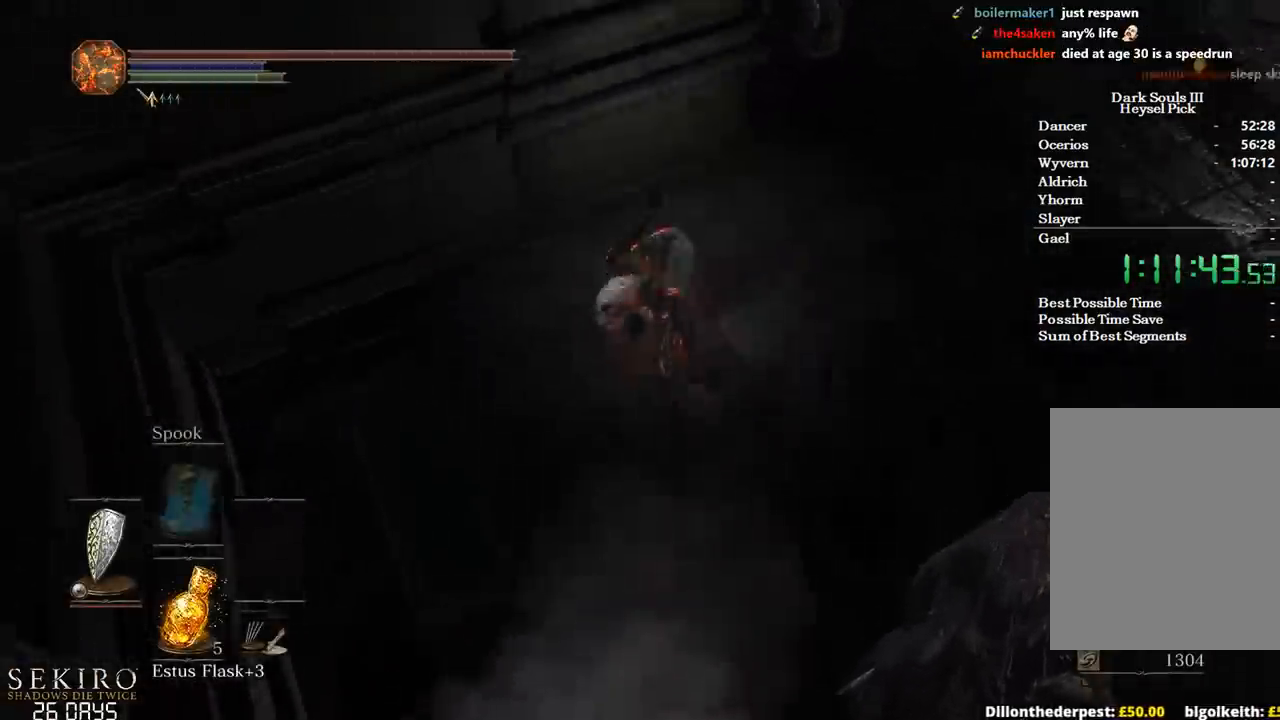
{"buttons": [], "left_stick": "up-right", "right_stick": "center", "events": [[417, "left_stick", "up-right"]]}
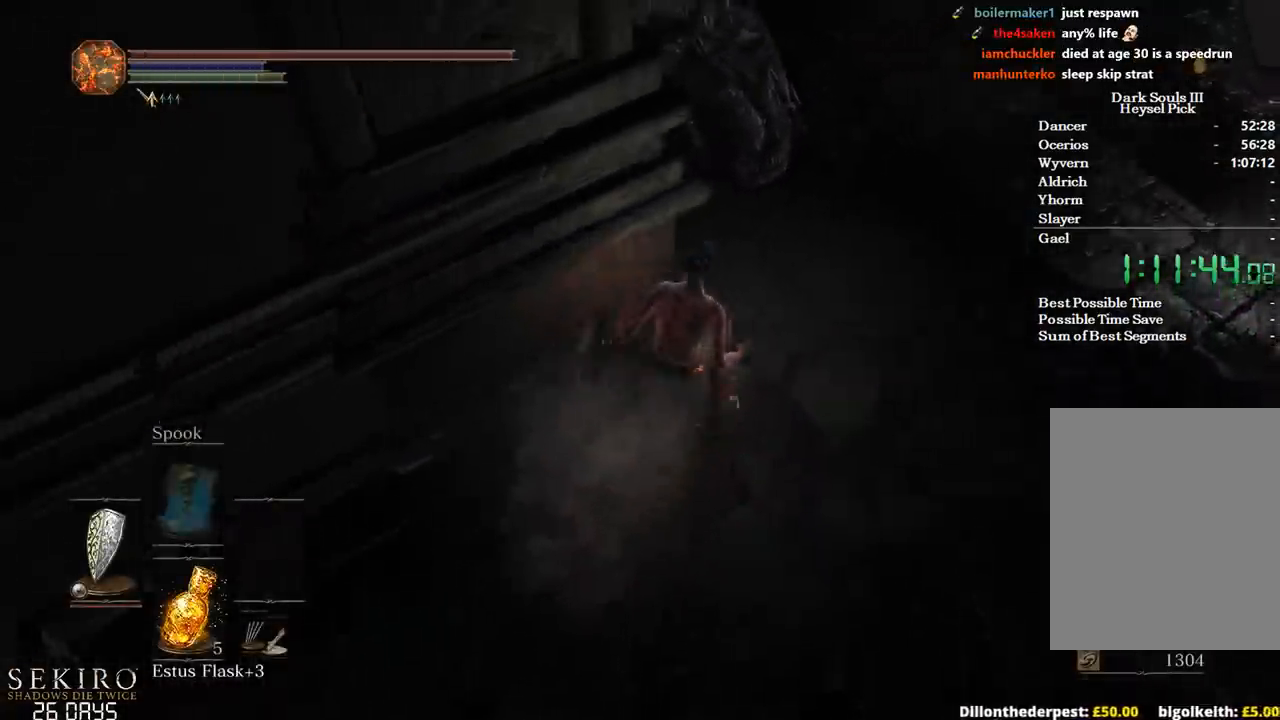
{"buttons": ["B"], "left_stick": "up-right", "right_stick": "left", "events": [[17, "right_stick", "up"], [183, "B", "down"], [350, "right_stick", "left"], [400, "right_stick", "center"], [483, "right_stick", "left"]]}
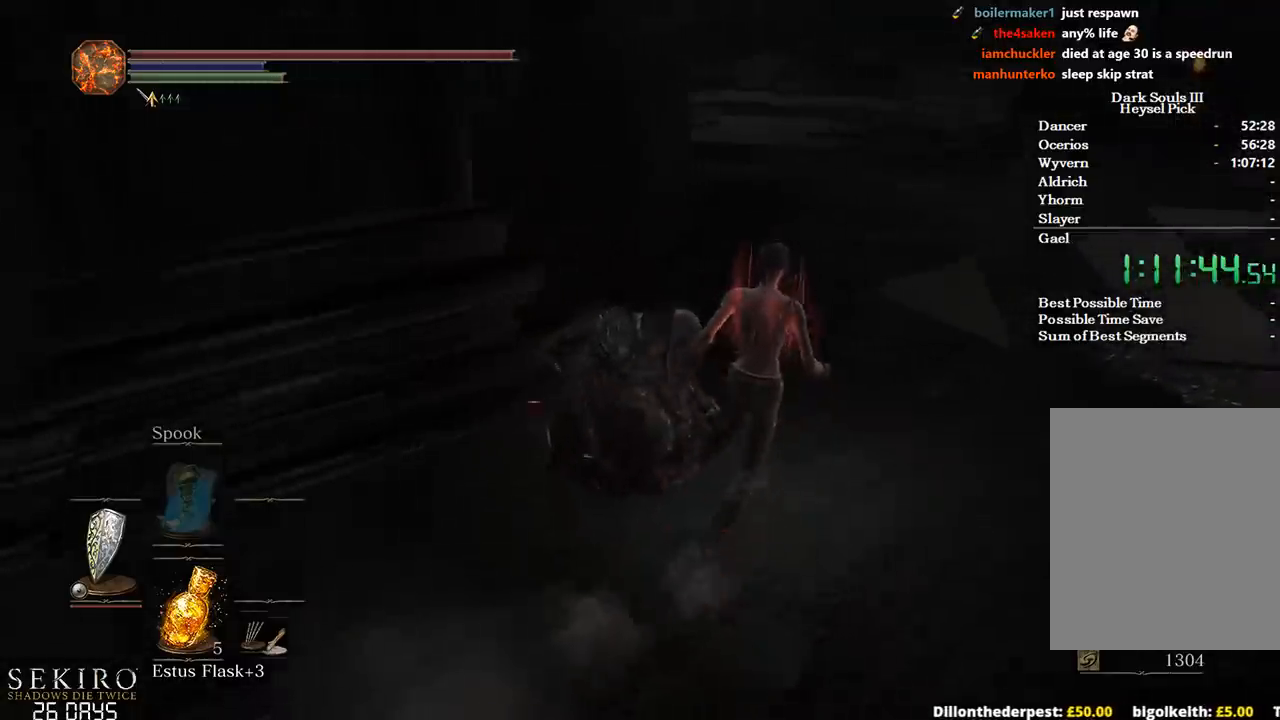
{"buttons": ["B"], "left_stick": "up", "right_stick": "left", "events": [[117, "left_stick", "up"]]}
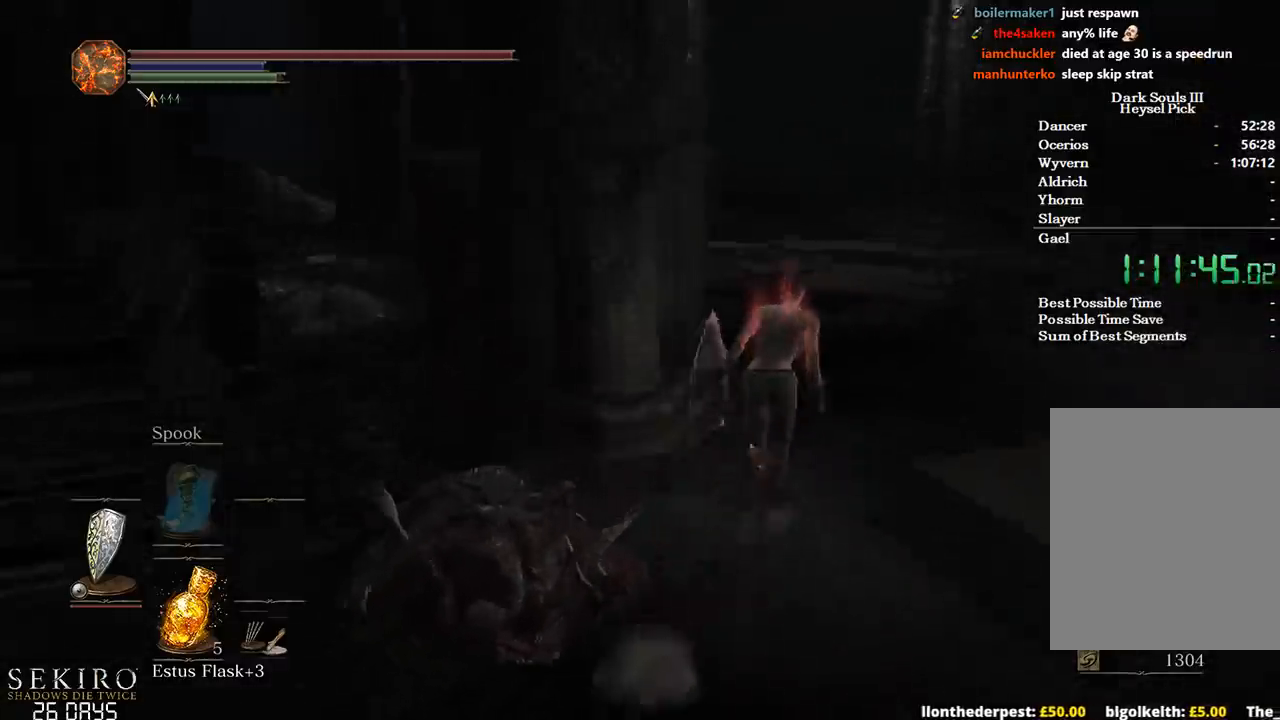
{"buttons": ["B"], "left_stick": "up", "right_stick": "left", "events": [[83, "right_stick", "center"], [450, "right_stick", "left"]]}
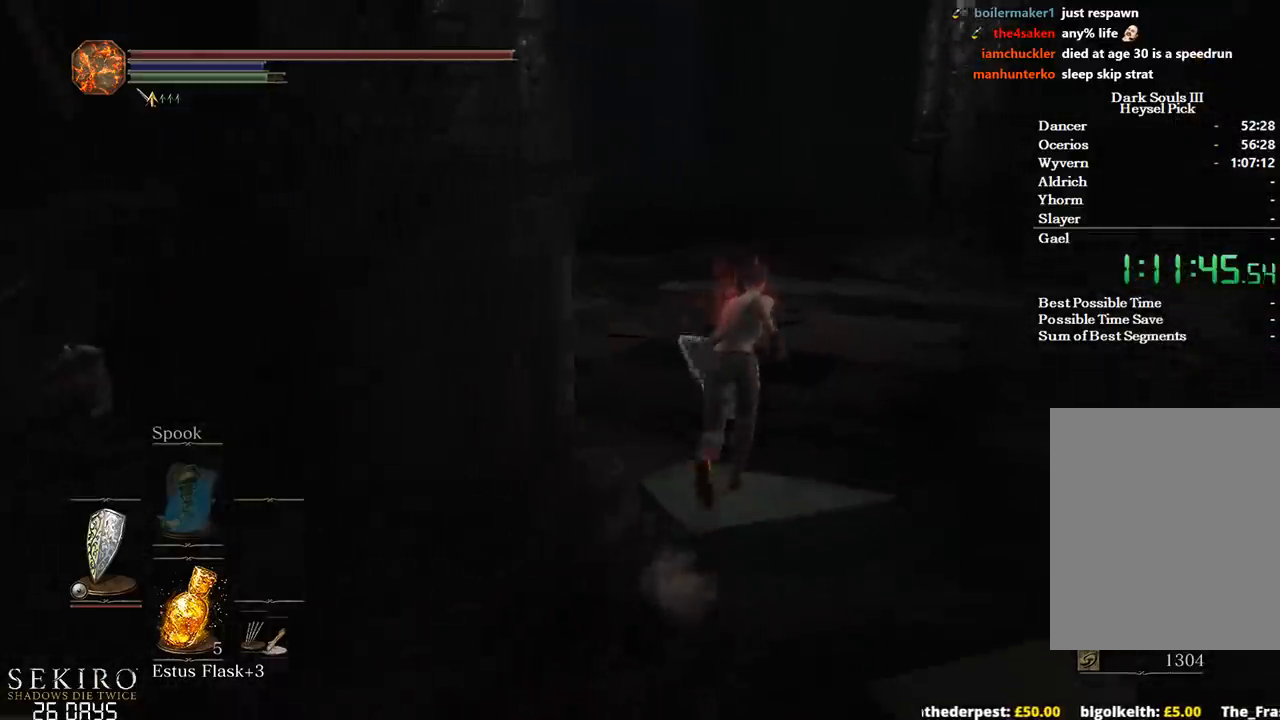
{"buttons": ["B"], "left_stick": "up", "right_stick": "center", "events": [[283, "right_stick", "center"]]}
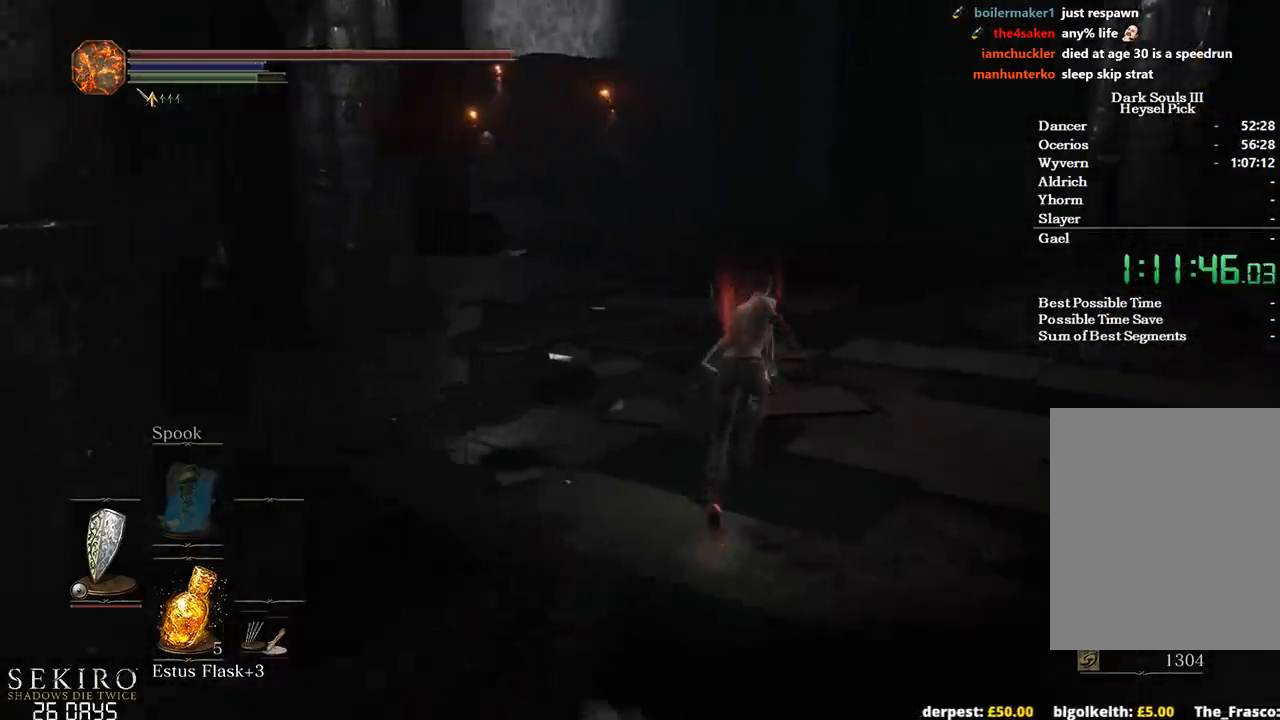
{"buttons": ["B"], "left_stick": "up", "right_stick": "center", "events": [[33, "right_stick", "left"], [267, "START", "down"], [317, "right_stick", "center"], [333, "A", "down"], [367, "START", "up"], [400, "A", "up"]]}
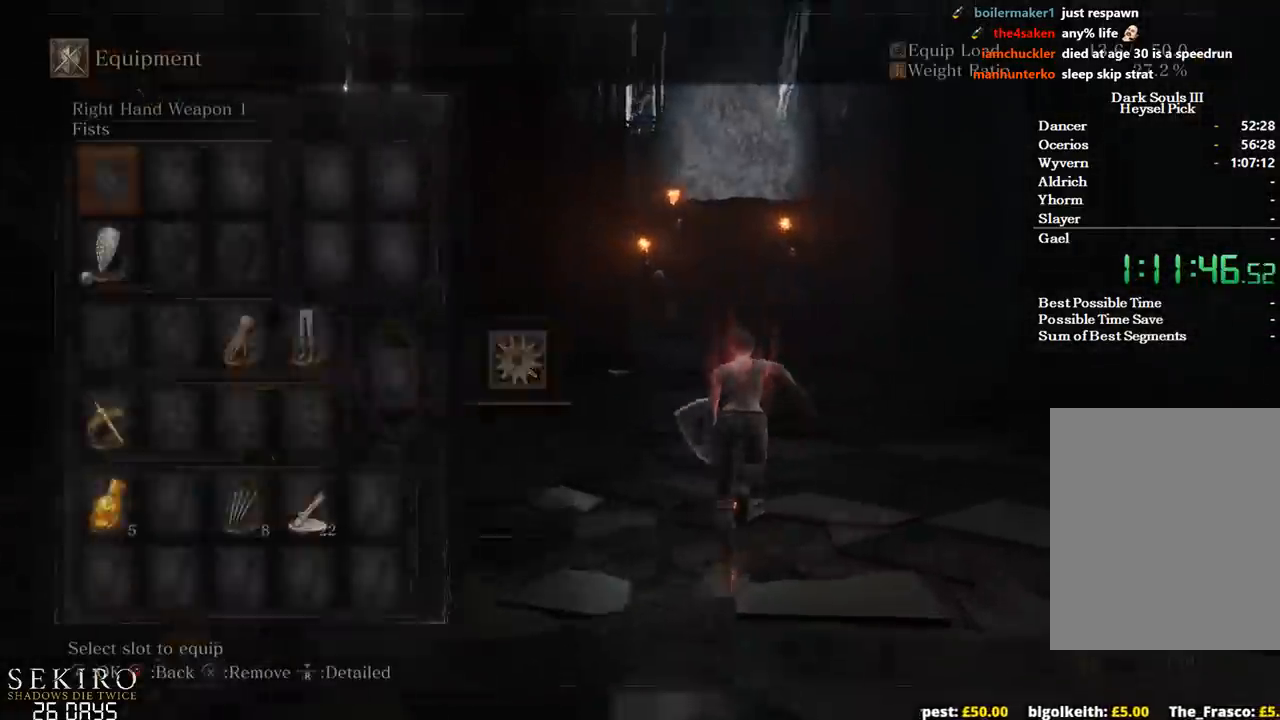
{"buttons": ["A", "B"], "left_stick": "up-right", "right_stick": "center", "events": [[33, "A", "down"], [83, "A", "up"], [167, "DPAD_RIGHT", "down"], [267, "DPAD_RIGHT", "up"], [450, "left_stick", "up-right"], [500, "A", "down"]]}
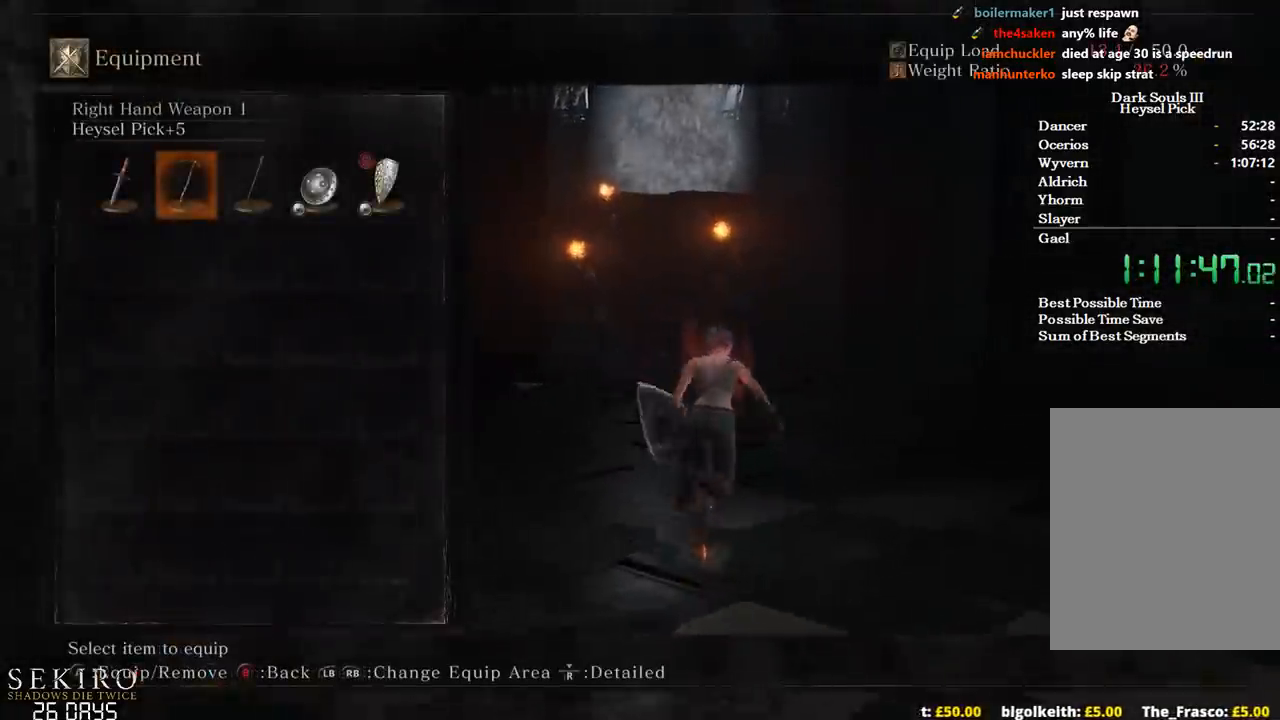
{"buttons": ["B"], "left_stick": "up-right", "right_stick": "left", "events": [[133, "START", "down"], [200, "A", "up"], [267, "START", "up"], [333, "right_stick", "left"]]}
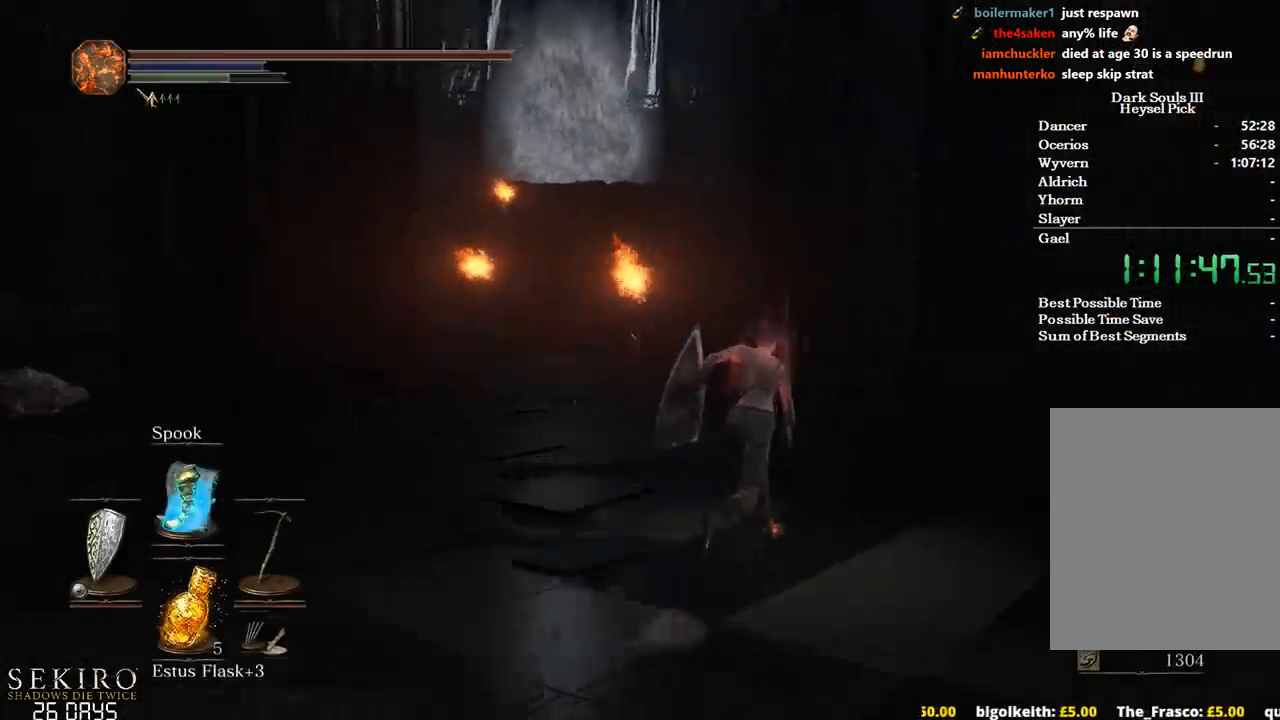
{"buttons": ["B"], "left_stick": "up-right", "right_stick": "center", "events": [[300, "Y", "down"], [383, "Y", "up"], [450, "right_stick", "center"]]}
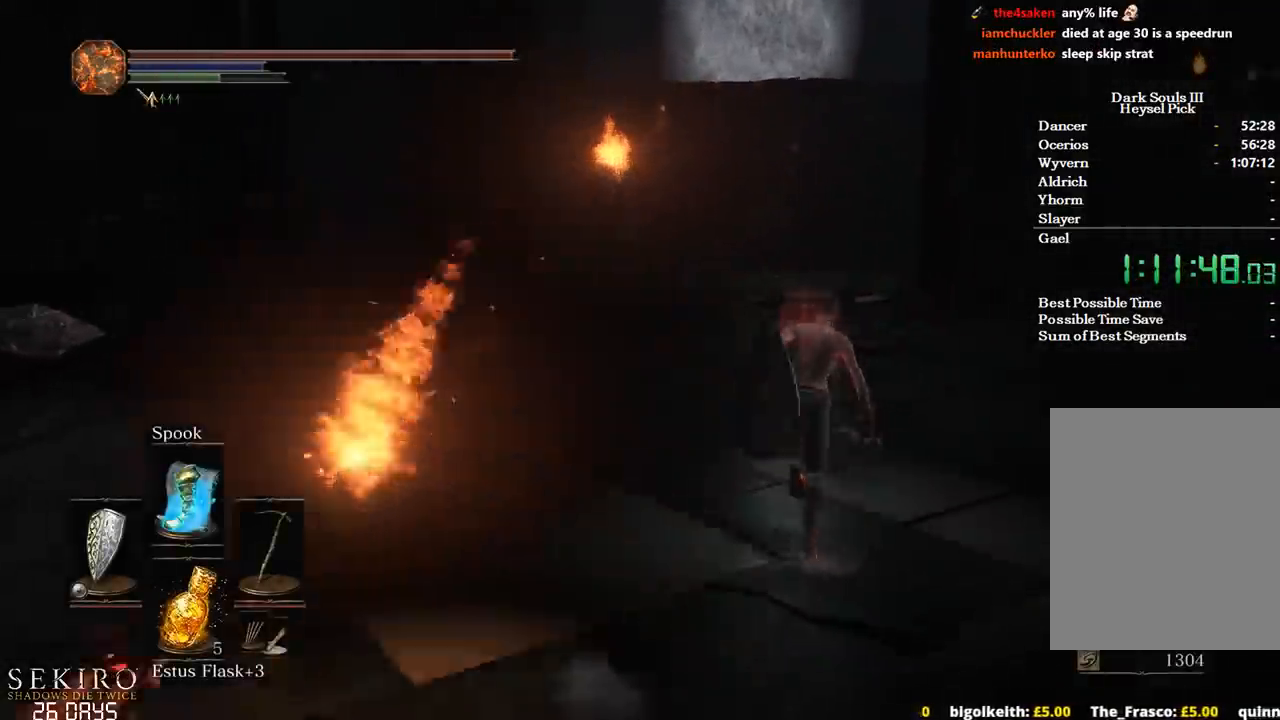
{"buttons": ["B", "DPAD_DOWN"], "left_stick": "up", "right_stick": "center", "events": [[17, "left_stick", "up"], [150, "START", "down"], [233, "START", "up"], [250, "A", "down"], [300, "DPAD_DOWN", "down"], [350, "A", "up"], [400, "DPAD_DOWN", "up"], [467, "DPAD_DOWN", "down"]]}
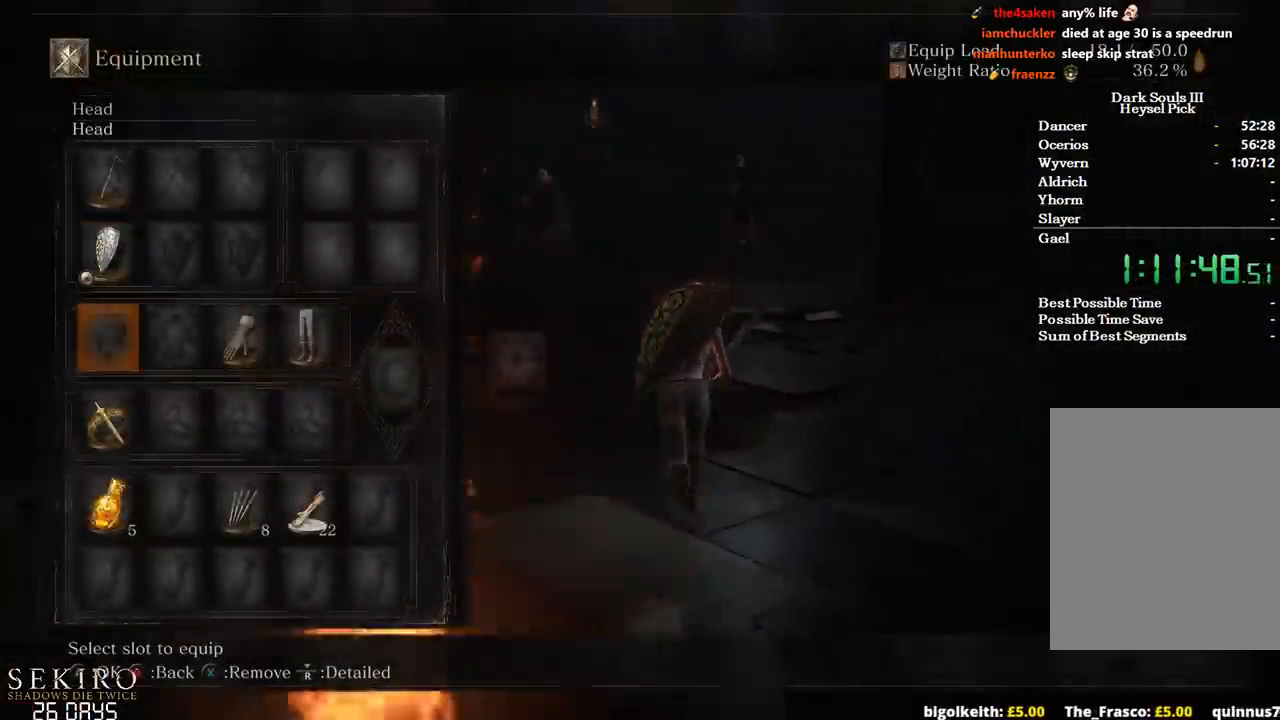
{"buttons": ["A", "B"], "left_stick": "up", "right_stick": "center", "events": [[83, "DPAD_DOWN", "up"], [233, "A", "down"], [333, "A", "up"], [400, "A", "down"]]}
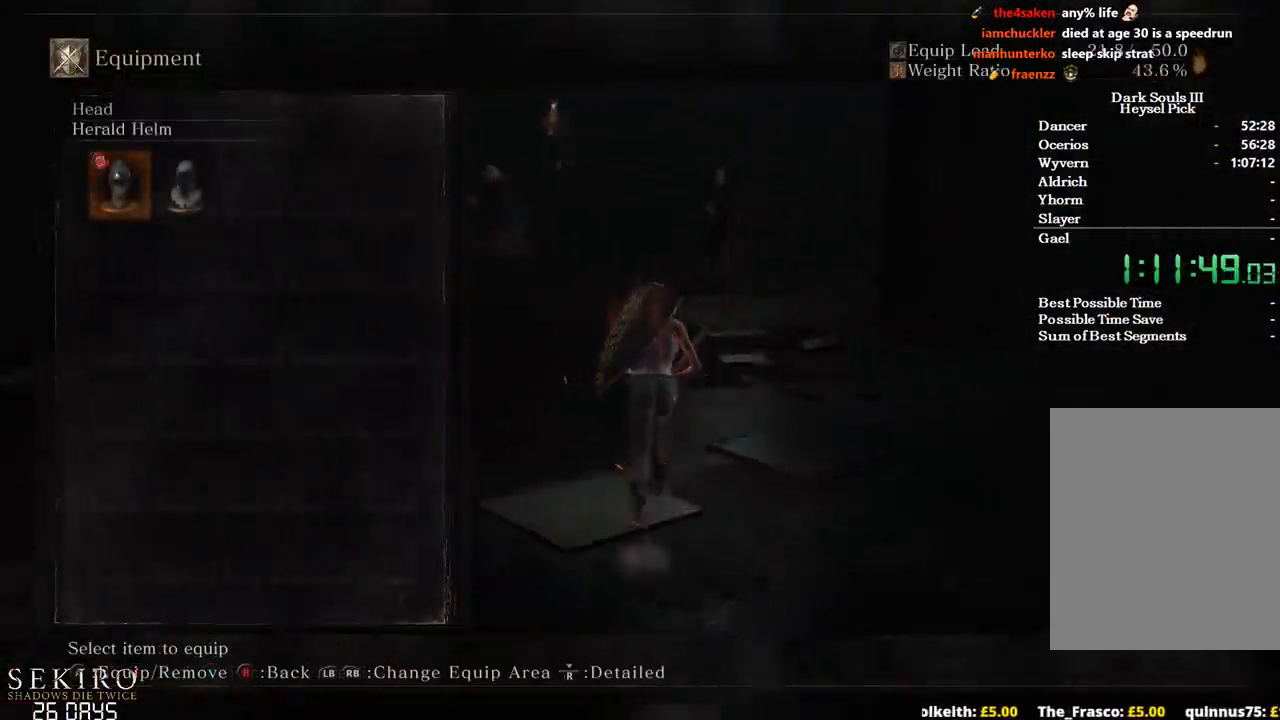
{"buttons": ["B", "START"], "left_stick": "up", "right_stick": "center", "events": [[17, "A", "up"], [17, "R1", "down"], [117, "A", "down"], [117, "R1", "up"], [267, "A", "up"], [467, "START", "down"]]}
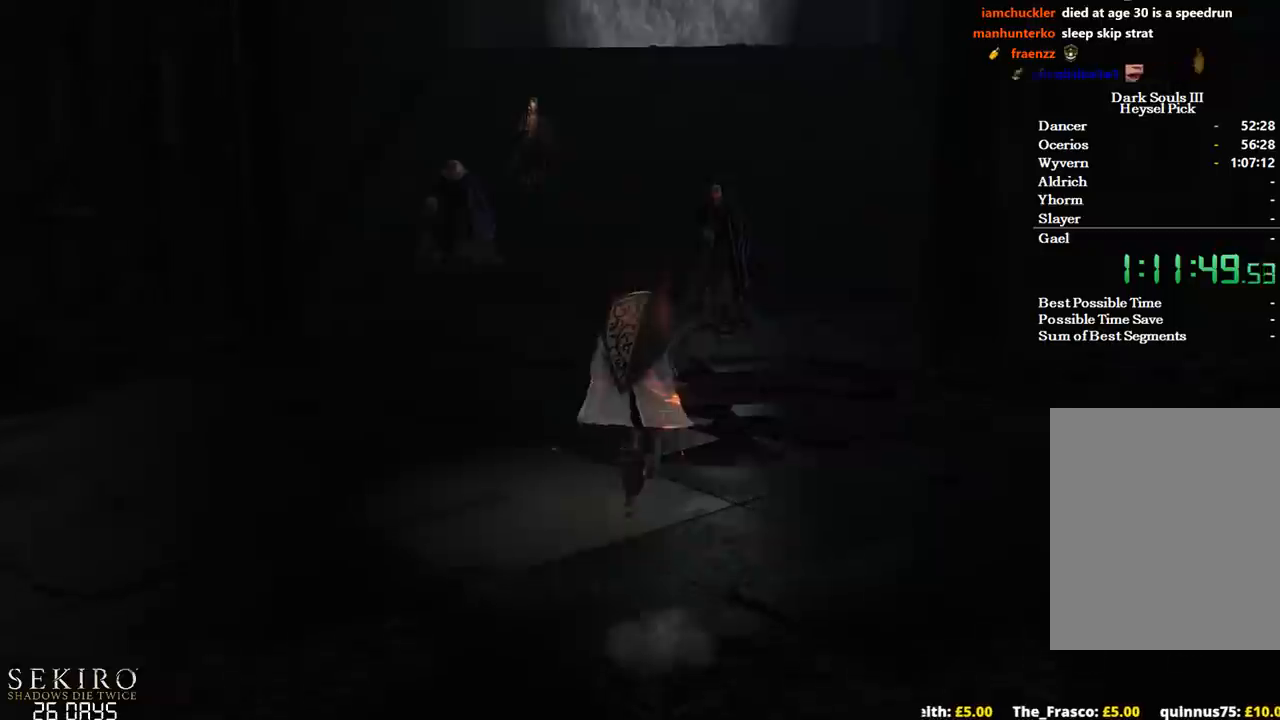
{"buttons": ["B", "DPAD_UP"], "left_stick": "up", "right_stick": "center", "events": [[50, "START", "up"], [133, "START", "down"], [200, "A", "down"], [200, "START", "up"], [317, "DPAD_UP", "down"], [350, "A", "up"], [383, "DPAD_UP", "up"], [450, "DPAD_UP", "down"]]}
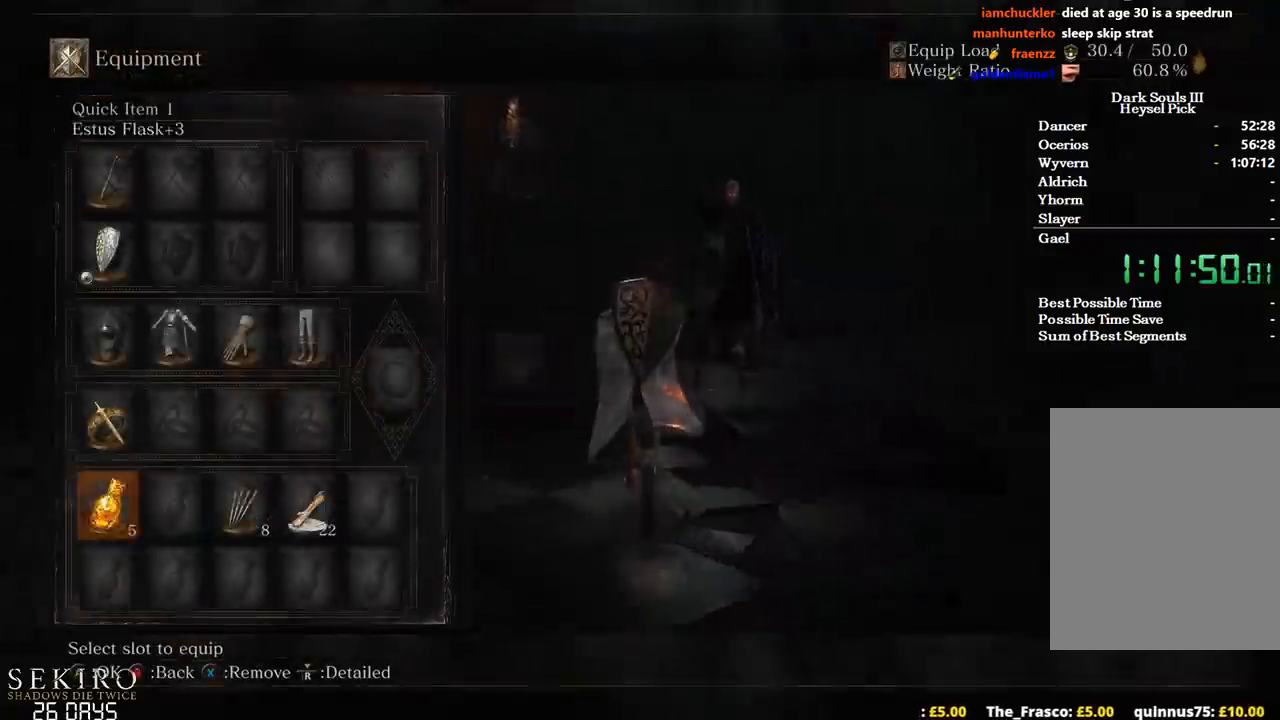
{"buttons": ["B"], "left_stick": "up", "right_stick": "center", "events": [[50, "DPAD_UP", "up"], [117, "DPAD_RIGHT", "down"], [217, "A", "down"], [267, "DPAD_RIGHT", "up"], [350, "A", "up"]]}